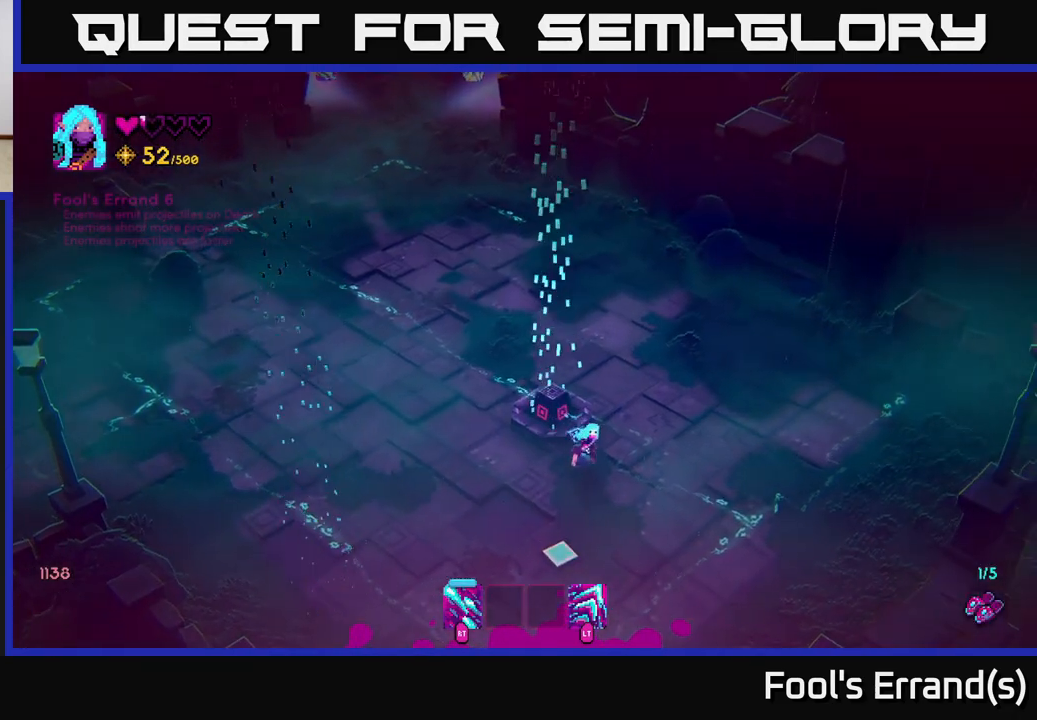
Gameplay with a controller (Xbox layout); each line is a JSON object with the inputs held at the frame after it. "events" lists button and stick changes between this image and that frame as [ms after this image, input, new state], when the widget could be followed in between. Not read: L3 R3.
{"buttons": [], "left_stick": "down-right", "right_stick": "down", "events": [[50, "right_stick", "down"], [267, "left_stick", "down-right"]]}
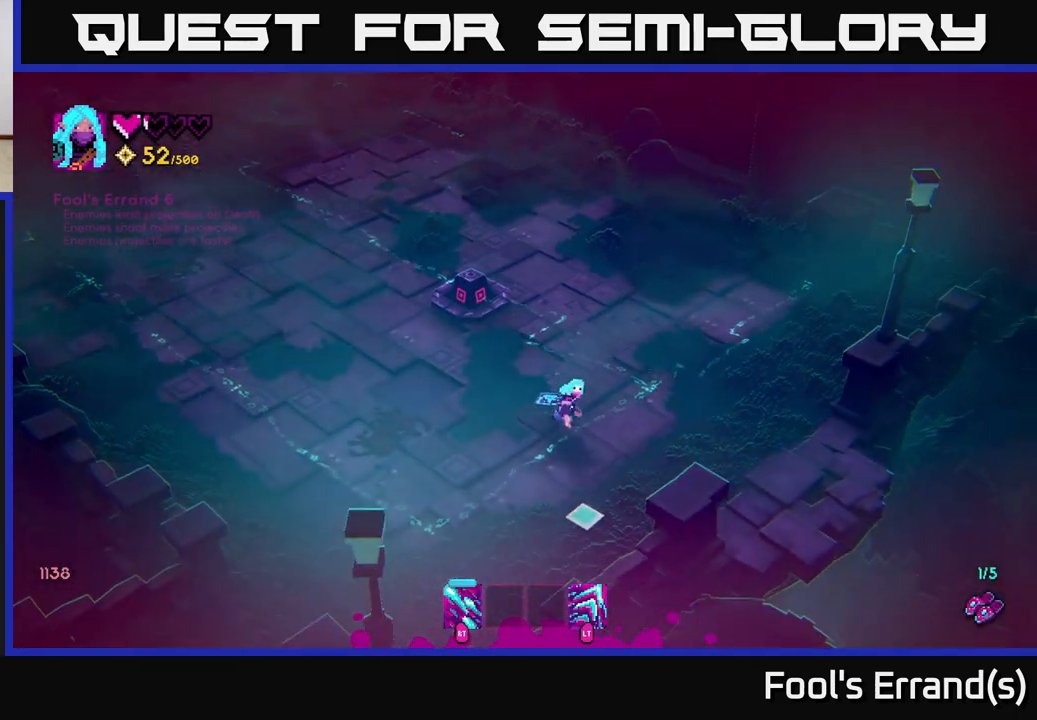
{"buttons": [], "left_stick": "center", "right_stick": "up", "events": [[133, "left_stick", "up-right"], [200, "right_stick", "center"], [267, "left_stick", "up-left"], [267, "right_stick", "up"], [467, "left_stick", "center"]]}
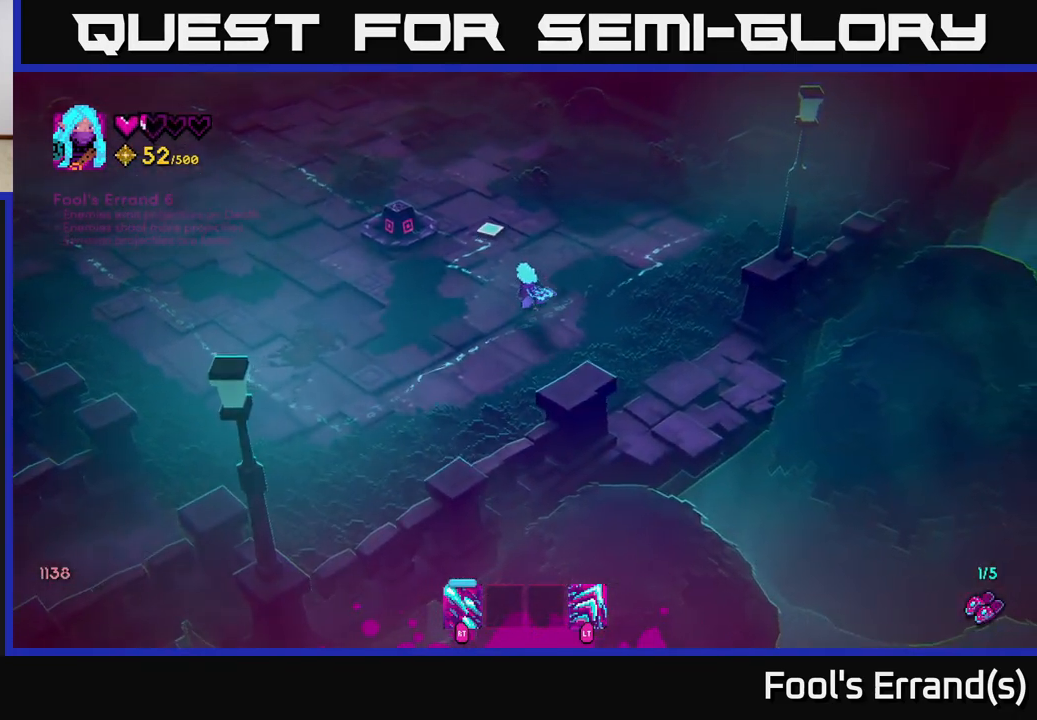
{"buttons": [], "left_stick": "center", "right_stick": "center", "events": [[33, "right_stick", "center"], [133, "SELECT", "down"], [267, "SELECT", "up"]]}
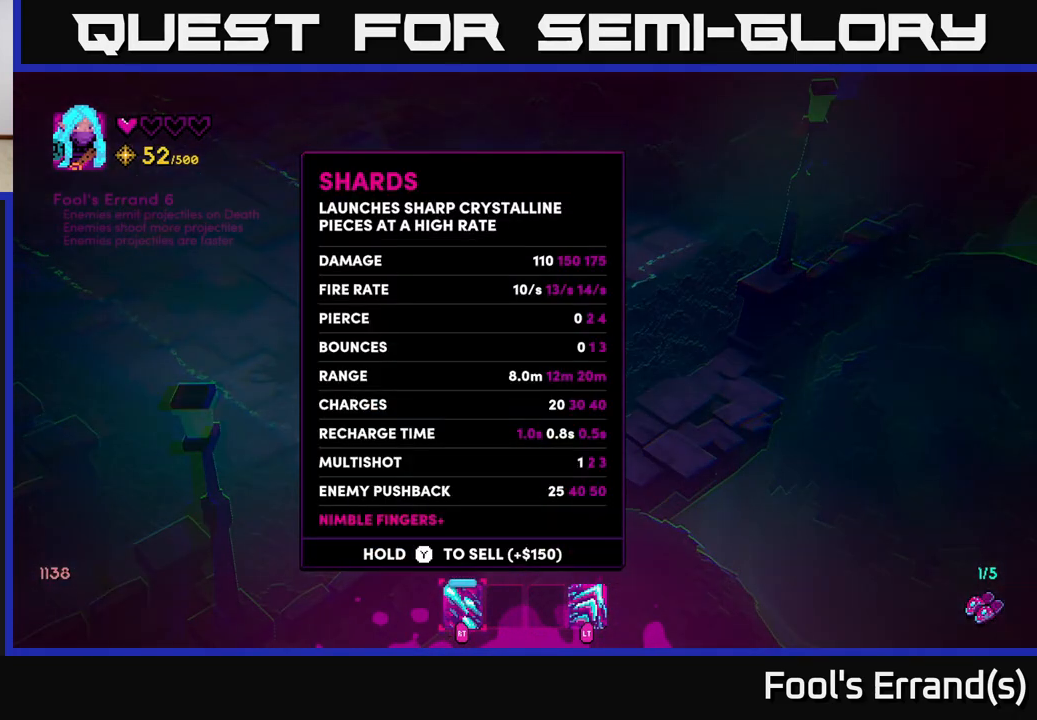
{"buttons": [], "left_stick": "center", "right_stick": "center", "events": [[67, "left_stick", "right"], [233, "left_stick", "center"], [333, "left_stick", "right"], [483, "left_stick", "center"]]}
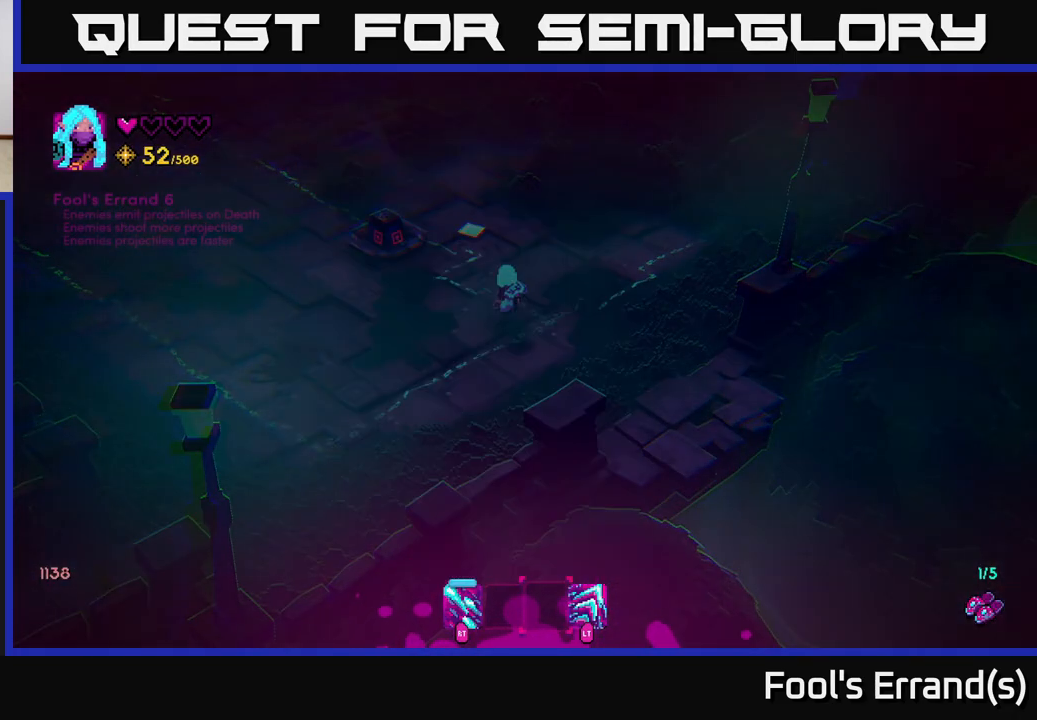
{"buttons": [], "left_stick": "center", "right_stick": "center", "events": [[67, "left_stick", "right"], [200, "left_stick", "center"], [317, "left_stick", "right"], [467, "left_stick", "center"]]}
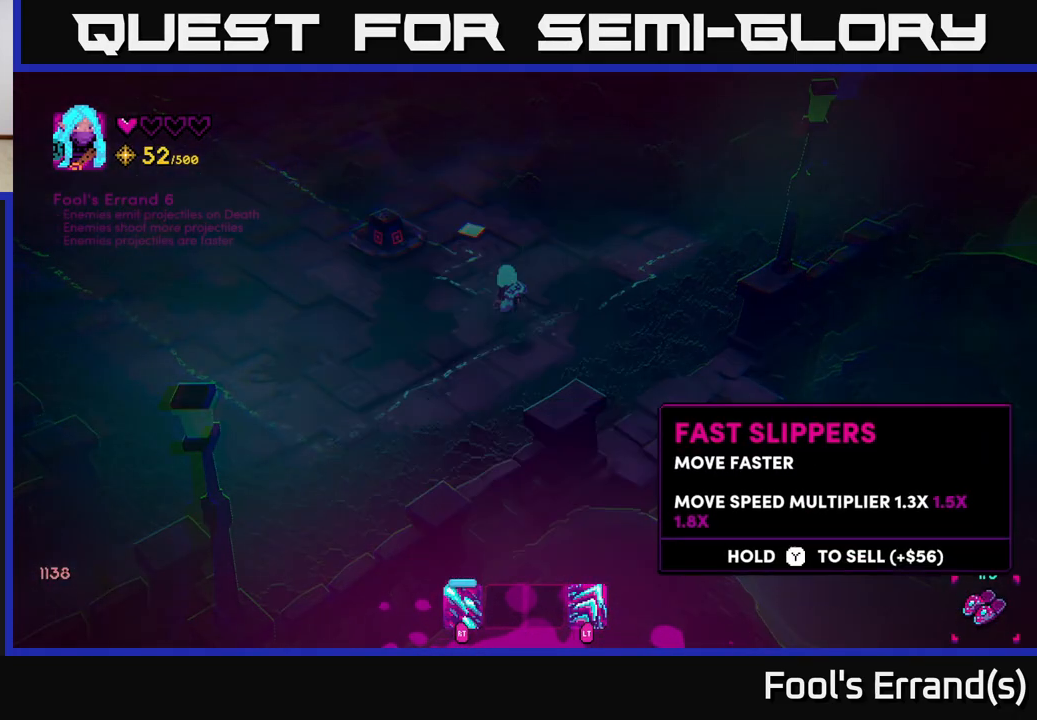
{"buttons": [], "left_stick": "center", "right_stick": "center", "events": []}
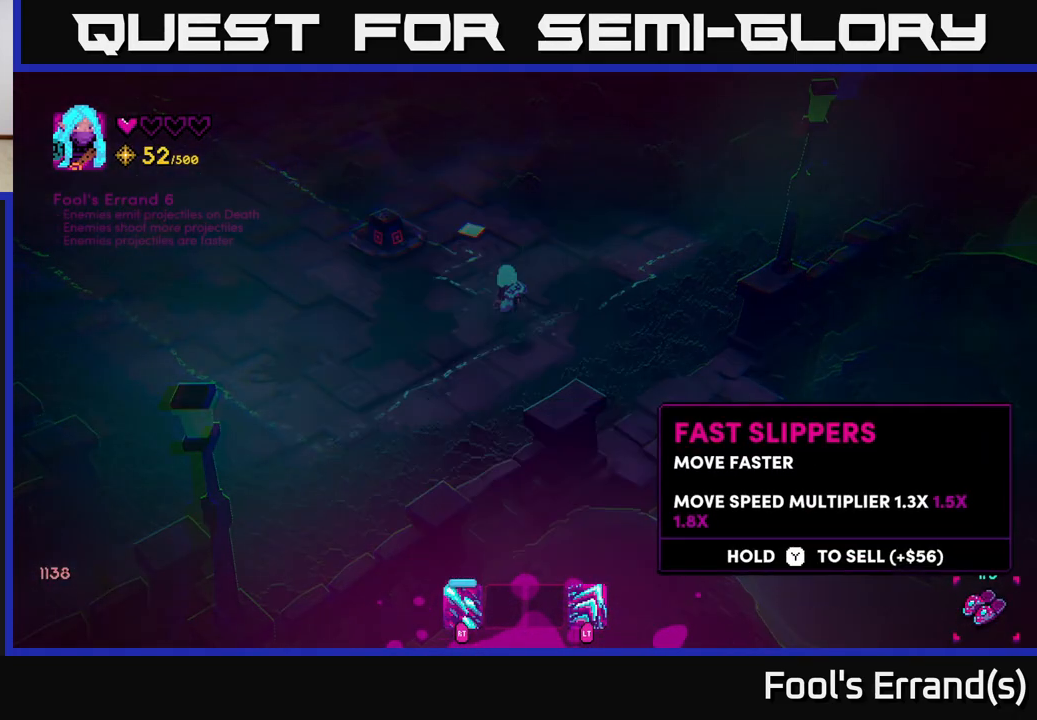
{"buttons": ["SELECT"], "left_stick": "center", "right_stick": "center", "events": [[433, "SELECT", "down"]]}
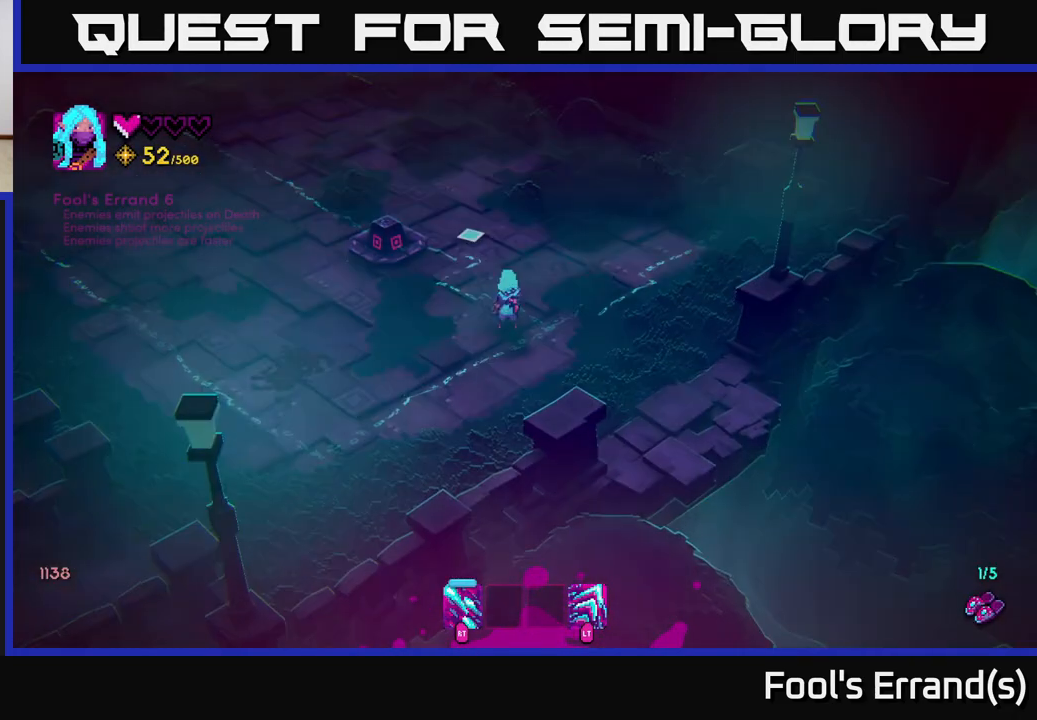
{"buttons": [], "left_stick": "up", "right_stick": "up-left", "events": [[33, "SELECT", "up"], [183, "left_stick", "up"], [217, "right_stick", "up-left"]]}
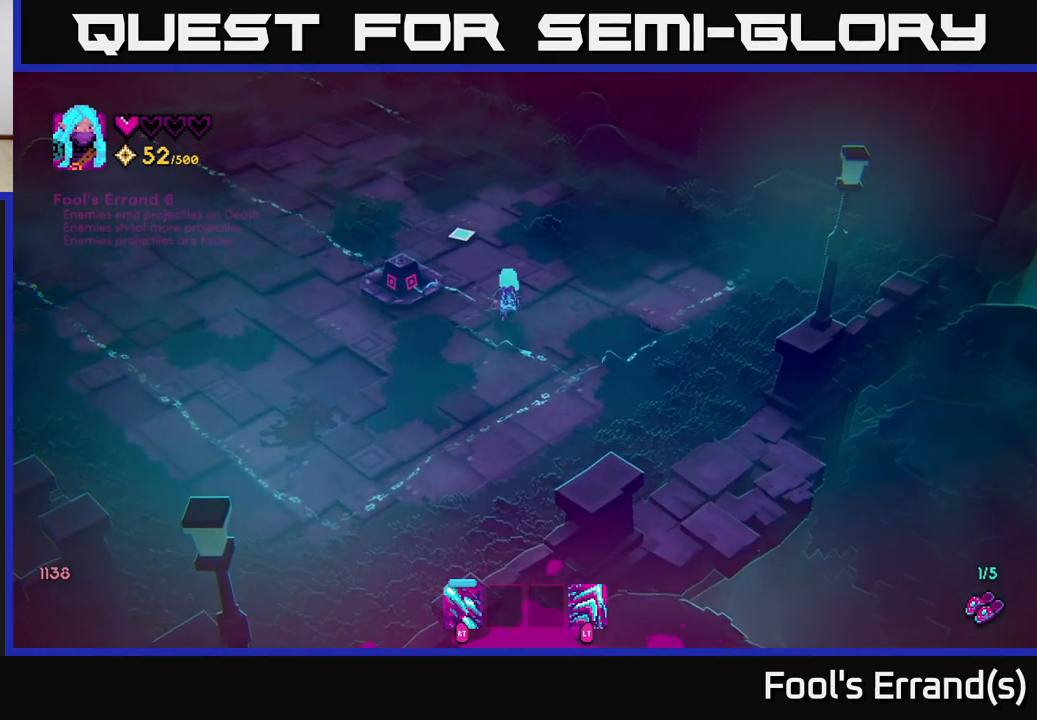
{"buttons": [], "left_stick": "up-left", "right_stick": "up-left", "events": [[33, "L2", "down"], [183, "L2", "up"], [367, "left_stick", "up-left"]]}
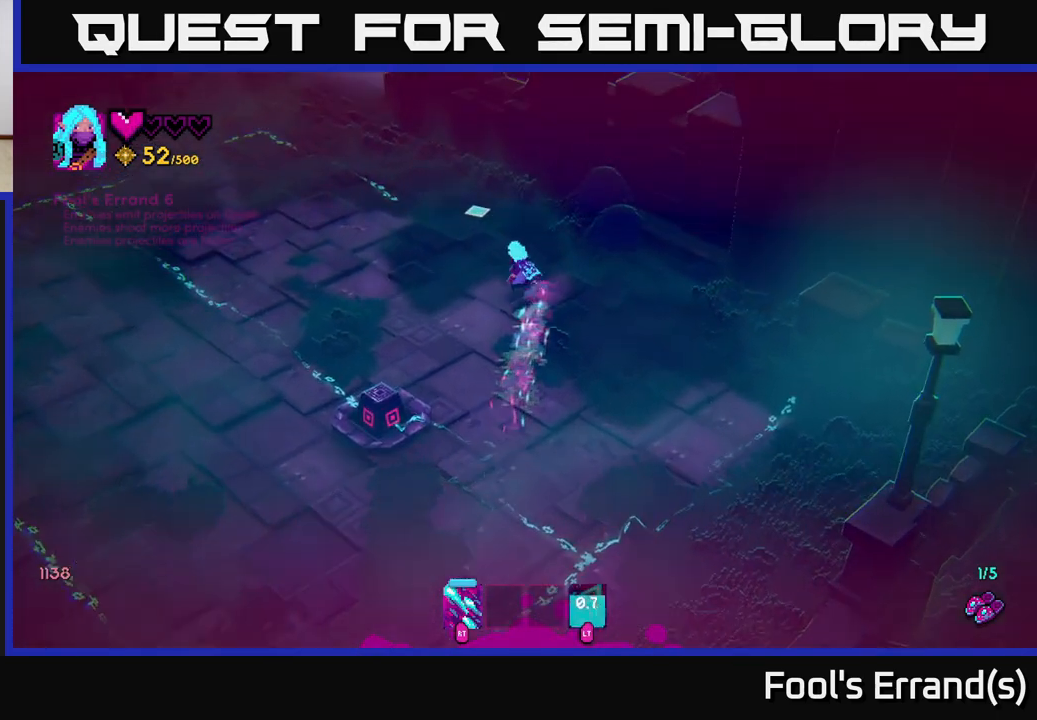
{"buttons": [], "left_stick": "up-left", "right_stick": "up-left", "events": [[317, "L2", "down"], [450, "L2", "up"]]}
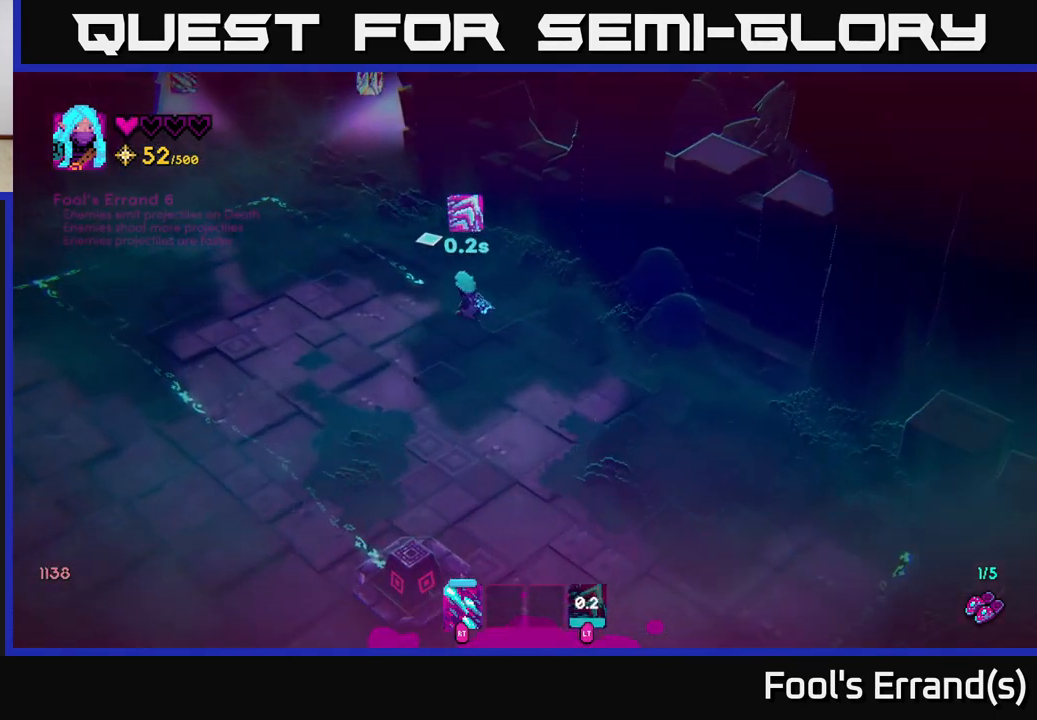
{"buttons": [], "left_stick": "up-left", "right_stick": "up-left", "events": []}
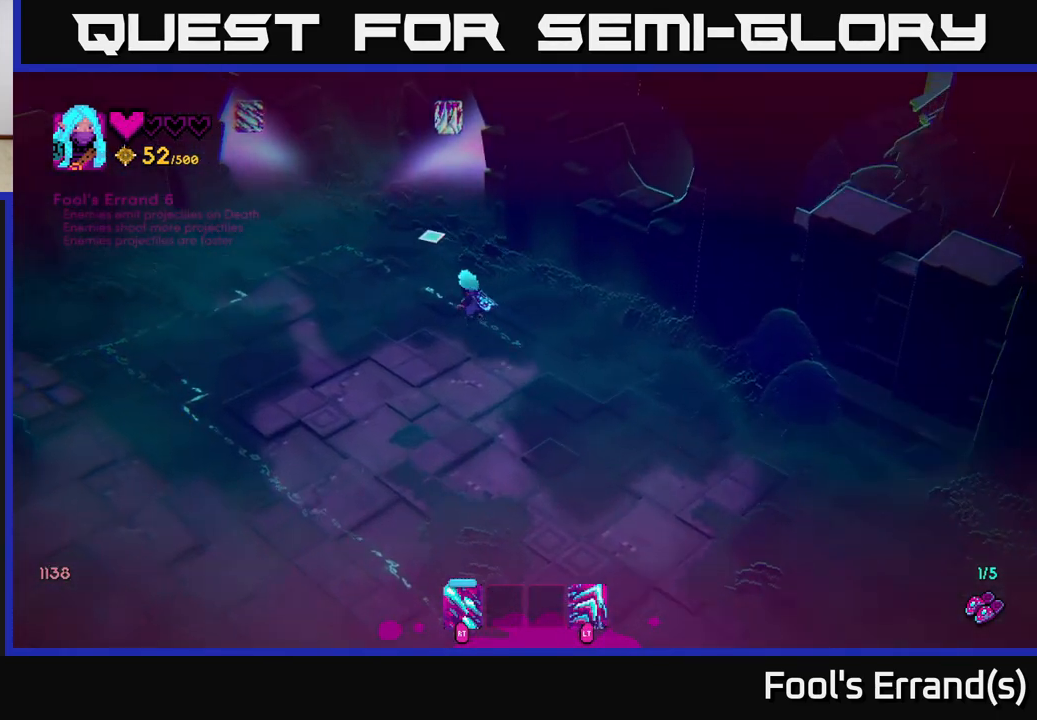
{"buttons": [], "left_stick": "up-left", "right_stick": "up-left", "events": []}
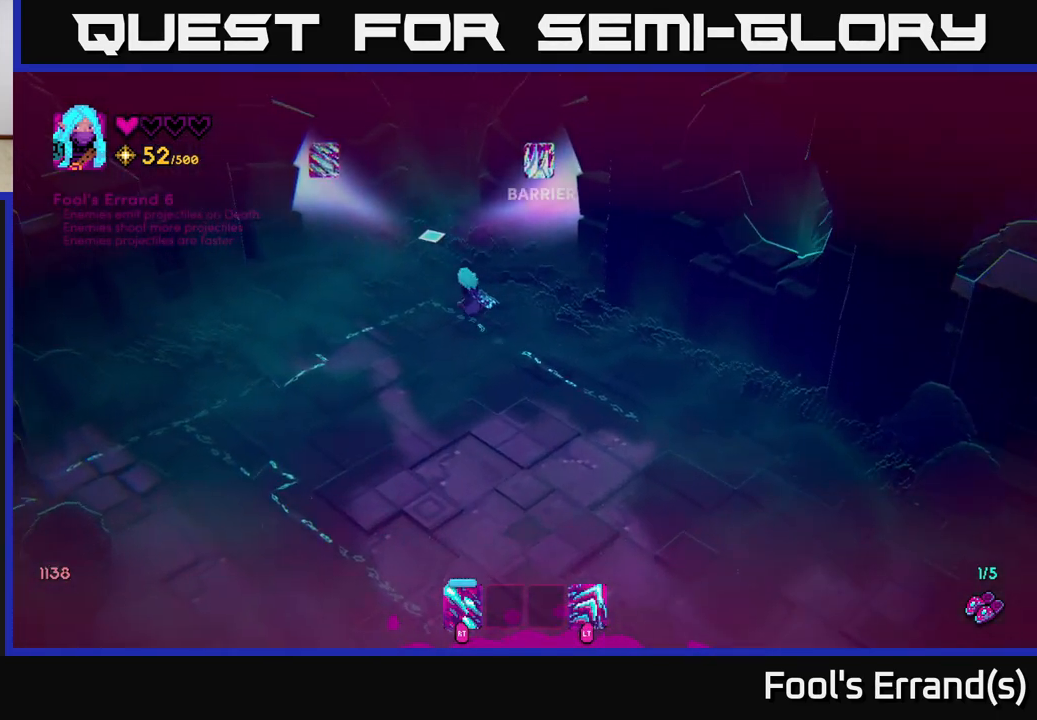
{"buttons": [], "left_stick": "center", "right_stick": "up-left", "events": [[333, "left_stick", "center"]]}
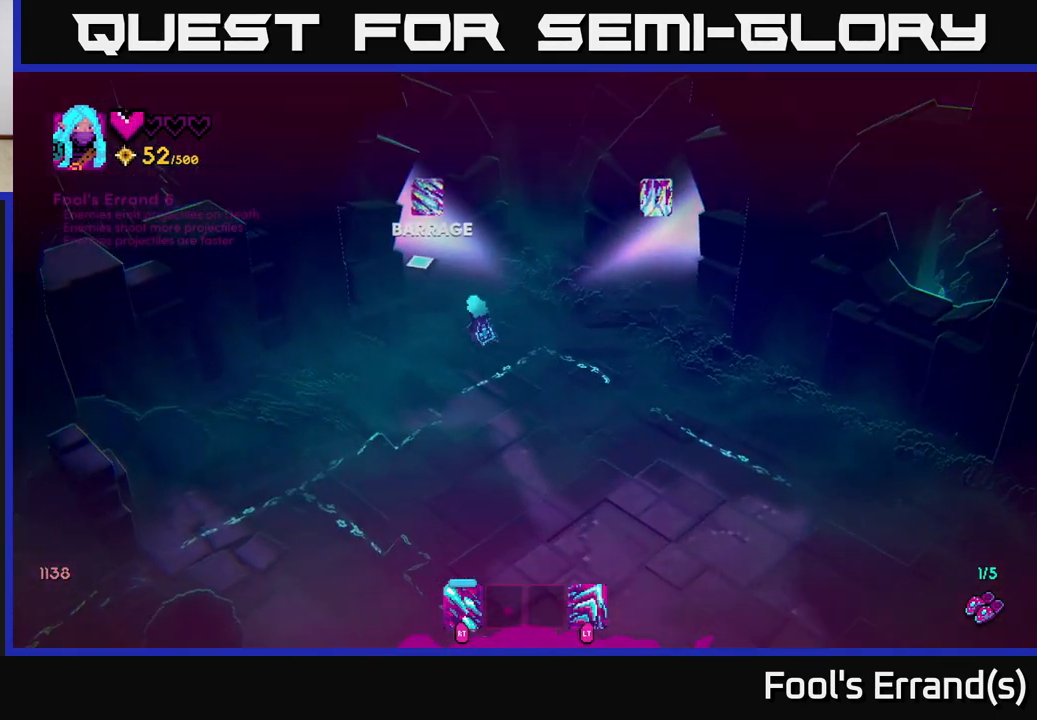
{"buttons": [], "left_stick": "center", "right_stick": "up-right", "events": [[100, "right_stick", "up"], [300, "right_stick", "up-right"]]}
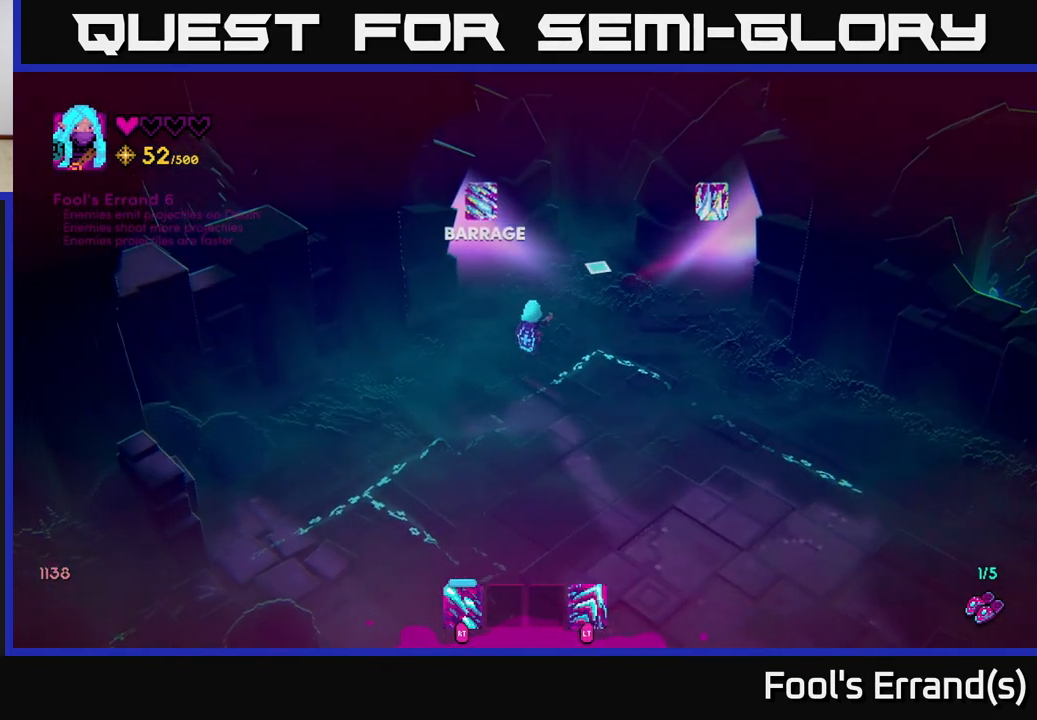
{"buttons": [], "left_stick": "up-right", "right_stick": "up-right", "events": [[50, "left_stick", "right"], [300, "left_stick", "up-right"]]}
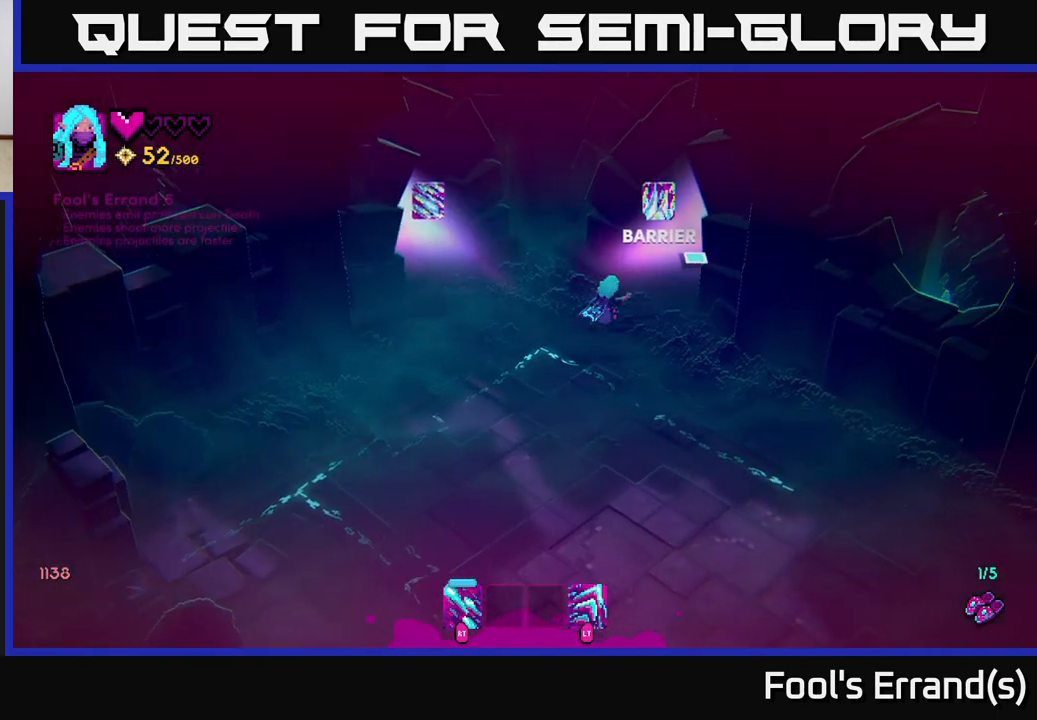
{"buttons": [], "left_stick": "up-right", "right_stick": "up-right", "events": []}
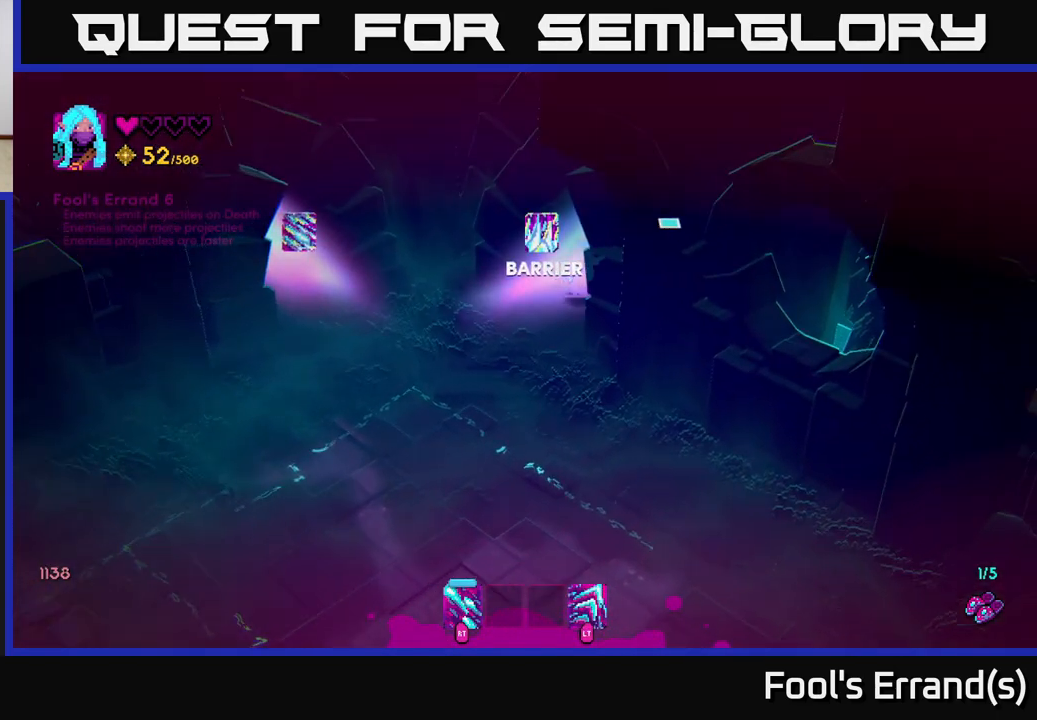
{"buttons": [], "left_stick": "up-right", "right_stick": "center", "events": [[400, "right_stick", "center"]]}
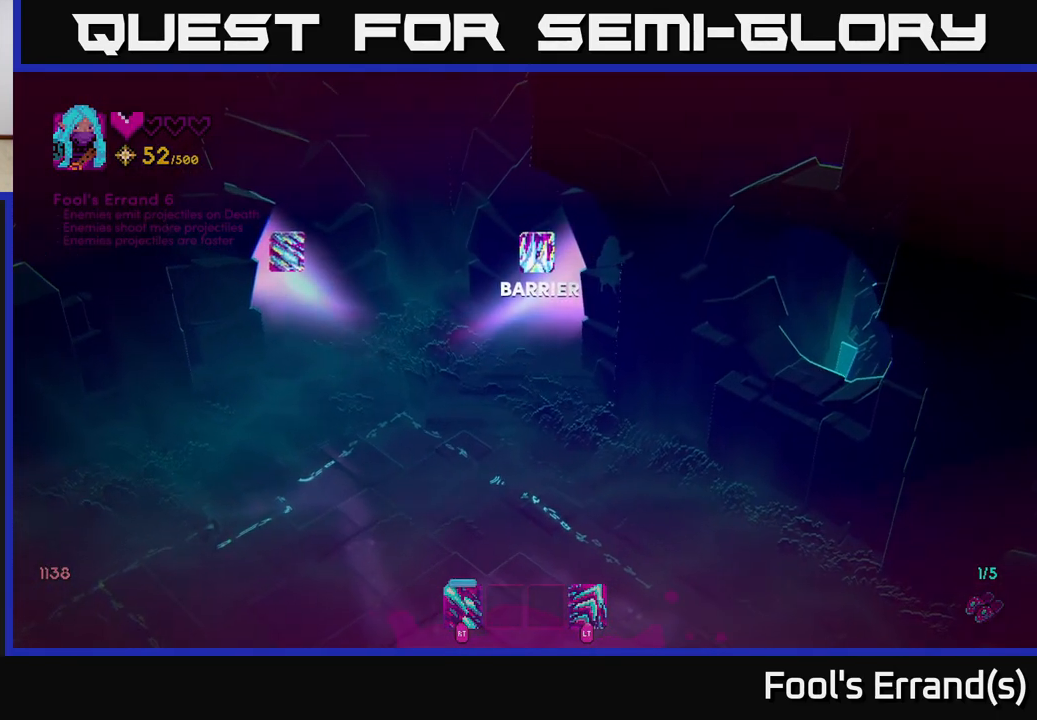
{"buttons": ["A"], "left_stick": "center", "right_stick": "center", "events": [[133, "A", "down"], [200, "A", "up"], [300, "A", "down"], [350, "left_stick", "center"], [367, "A", "up"], [450, "A", "down"]]}
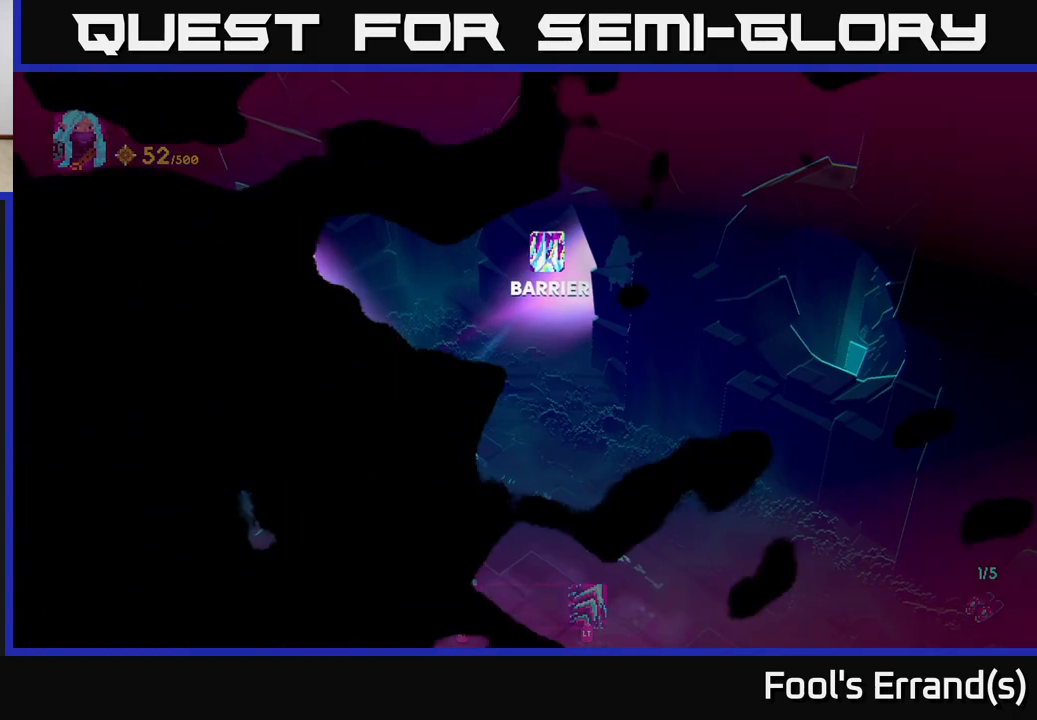
{"buttons": [], "left_stick": "center", "right_stick": "center", "events": [[17, "A", "up"], [100, "A", "down"], [150, "A", "up"], [250, "A", "down"], [317, "A", "up"], [400, "A", "down"], [467, "A", "up"]]}
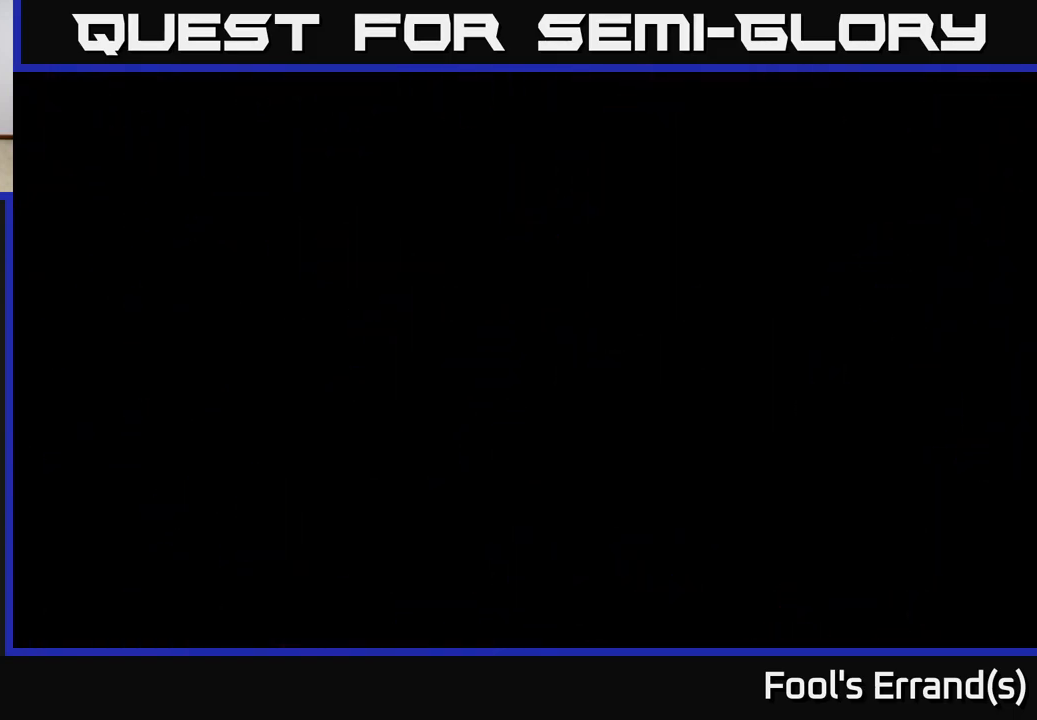
{"buttons": [], "left_stick": "center", "right_stick": "center", "events": [[50, "A", "down"], [117, "A", "up"], [217, "A", "down"], [317, "A", "up"], [417, "A", "down"], [500, "A", "up"]]}
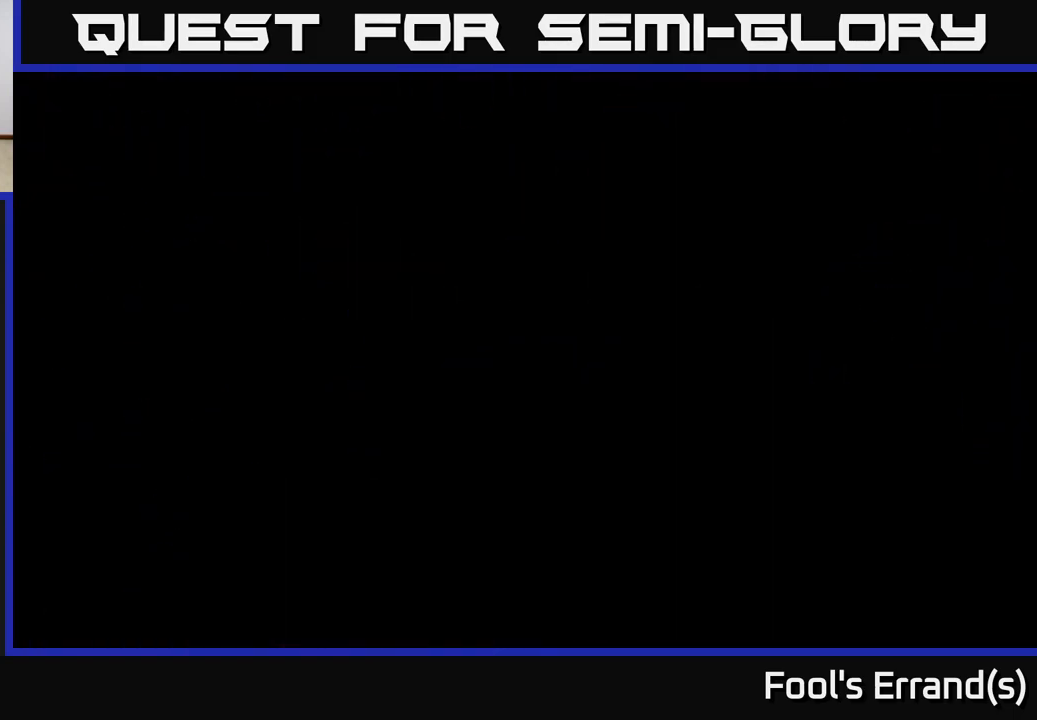
{"buttons": [], "left_stick": "up-right", "right_stick": "up-right", "events": [[133, "left_stick", "up-right"], [317, "right_stick", "up-right"]]}
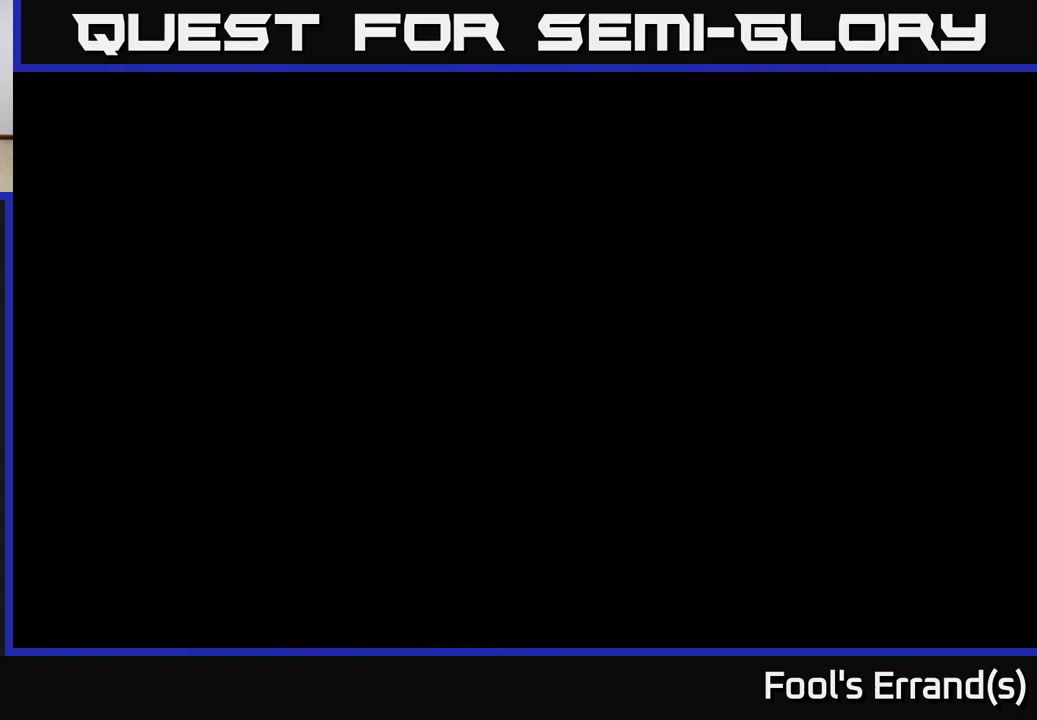
{"buttons": [], "left_stick": "up-right", "right_stick": "up-right", "events": []}
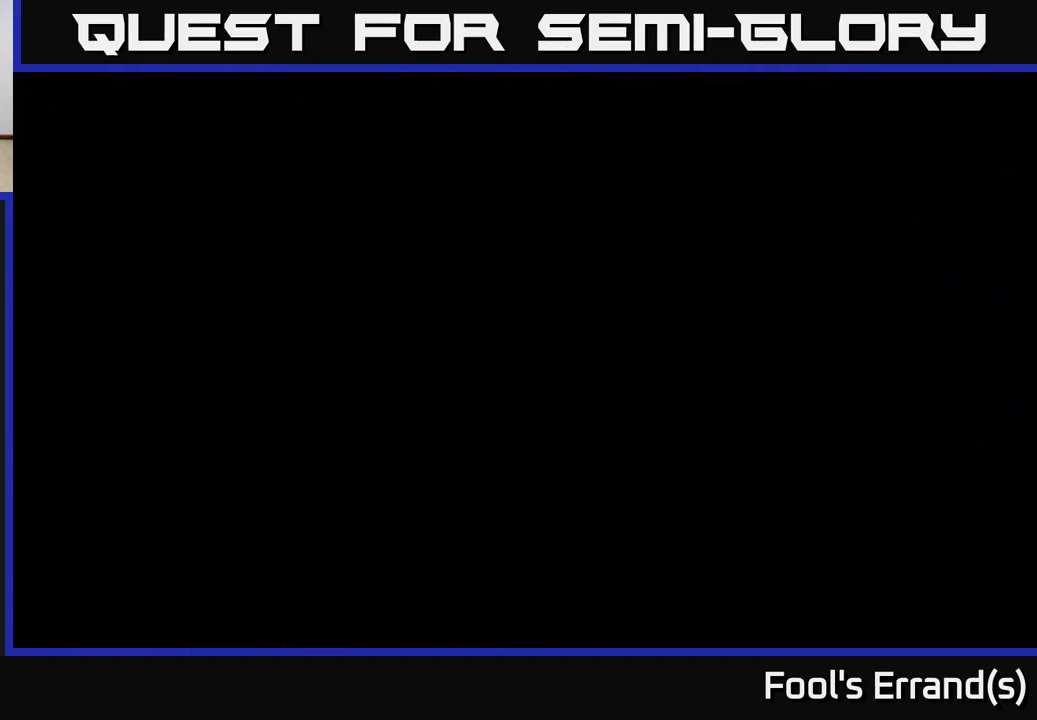
{"buttons": [], "left_stick": "up-right", "right_stick": "up-right", "events": []}
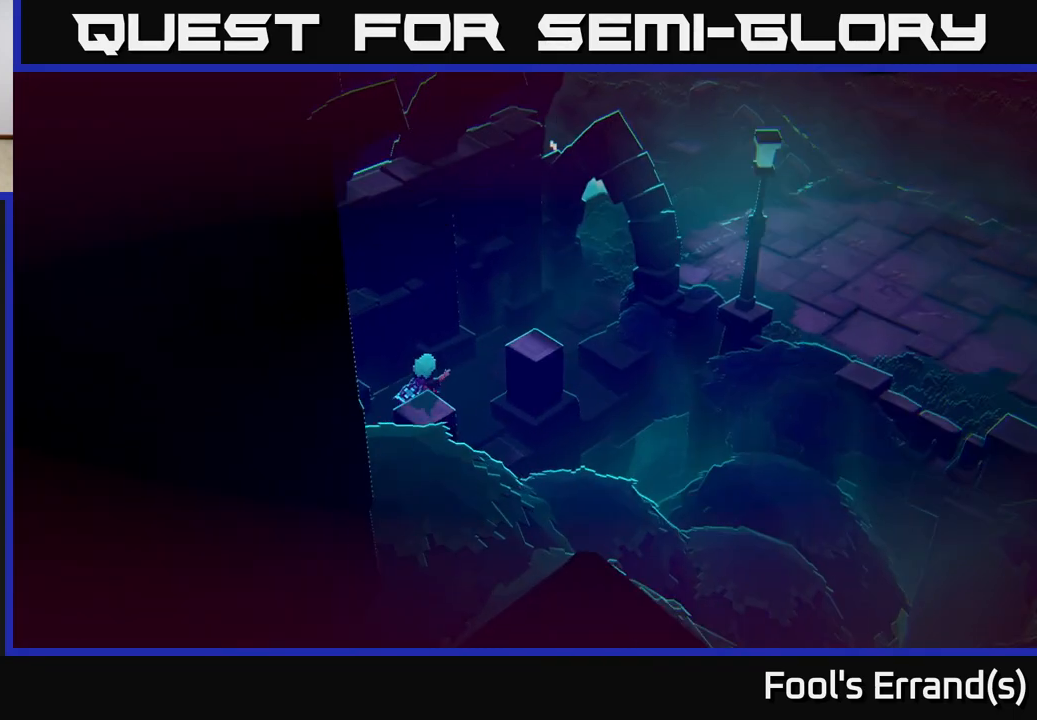
{"buttons": [], "left_stick": "right", "right_stick": "up-right", "events": [[400, "left_stick", "right"]]}
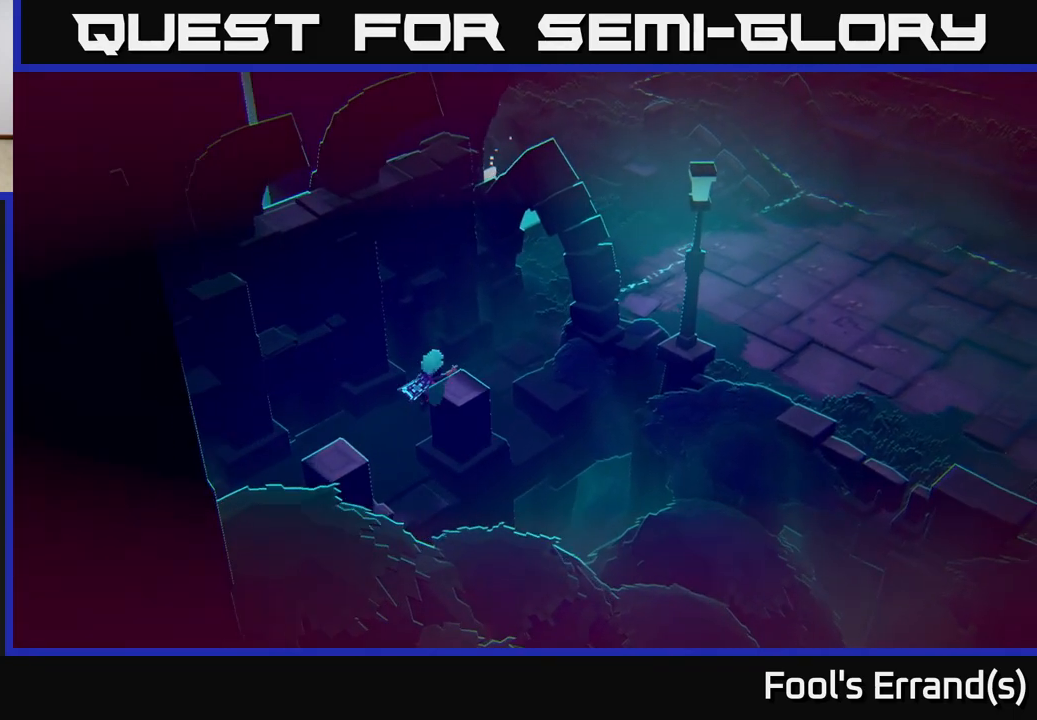
{"buttons": ["L2"], "left_stick": "up-right", "right_stick": "up-right", "events": [[83, "left_stick", "up-right"], [167, "L2", "down"], [283, "L2", "up"], [400, "L2", "down"]]}
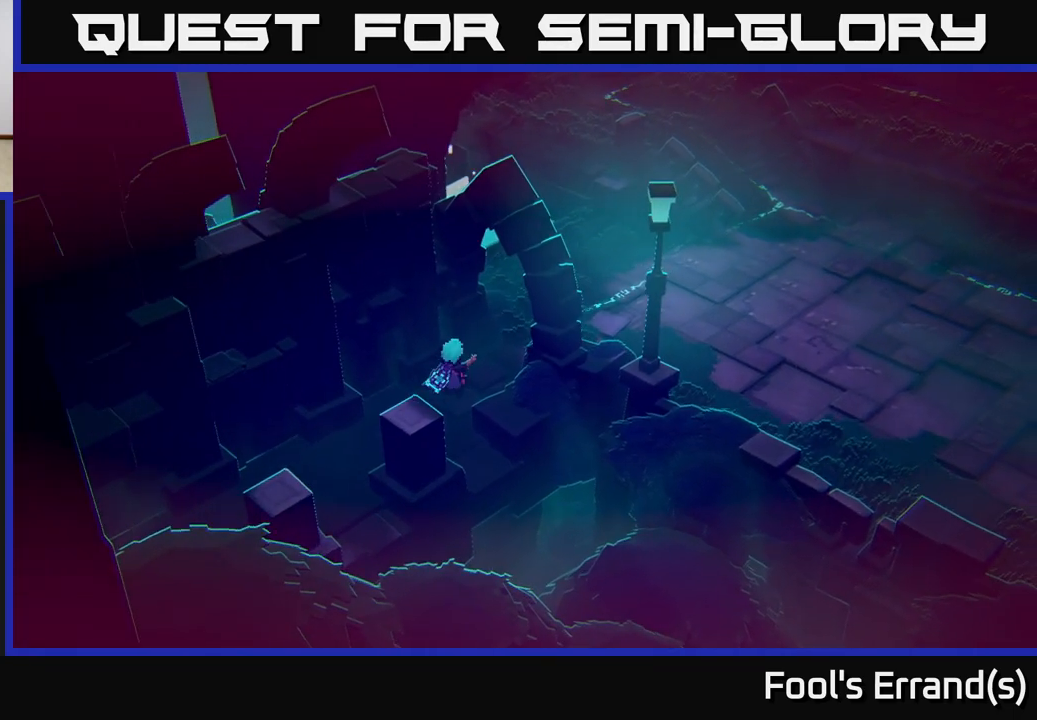
{"buttons": [], "left_stick": "right", "right_stick": "up-right", "events": [[17, "L2", "up"], [183, "L2", "down"], [300, "L2", "up"], [350, "left_stick", "right"]]}
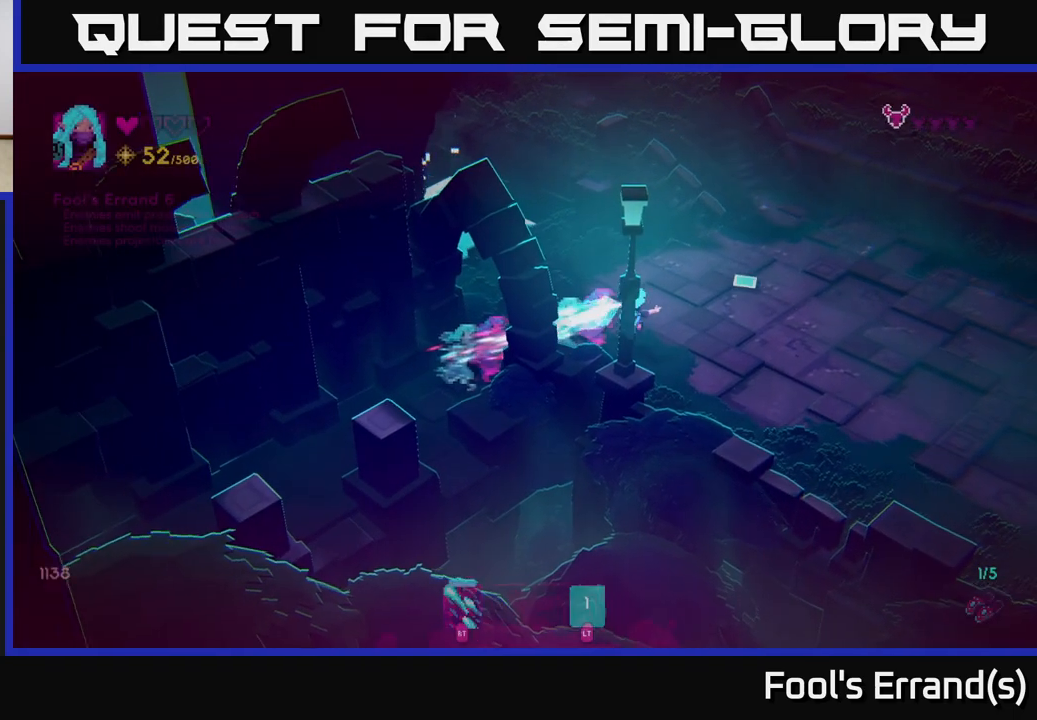
{"buttons": [], "left_stick": "right", "right_stick": "right", "events": [[83, "right_stick", "right"]]}
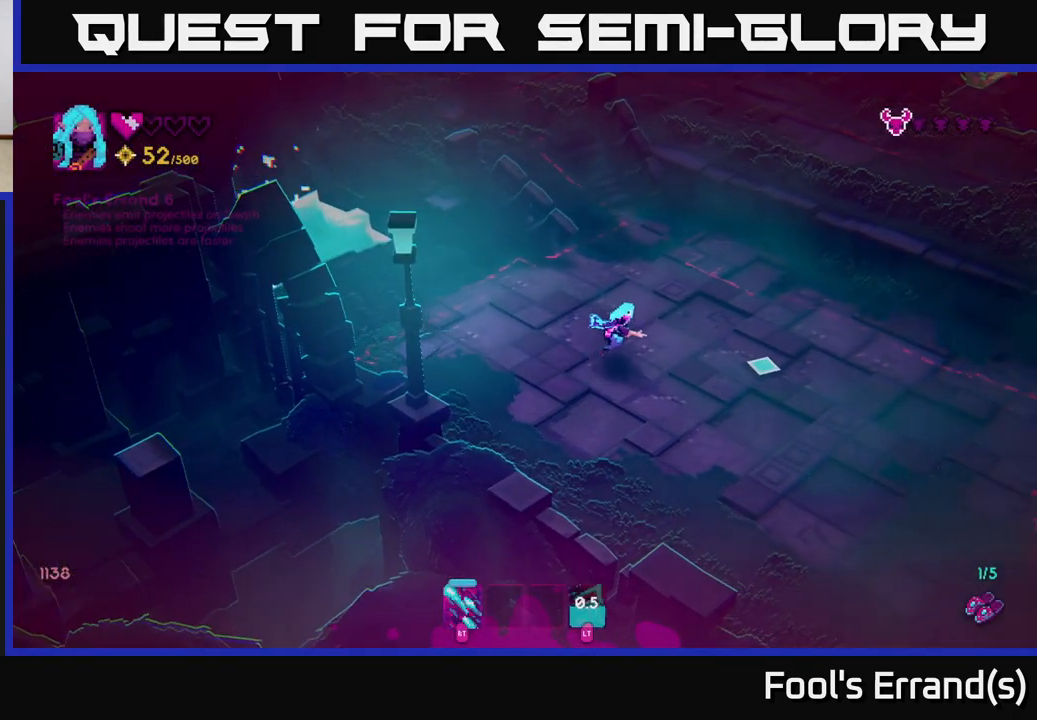
{"buttons": [], "left_stick": "down-right", "right_stick": "down-right", "events": [[167, "right_stick", "down-right"], [483, "left_stick", "down-right"]]}
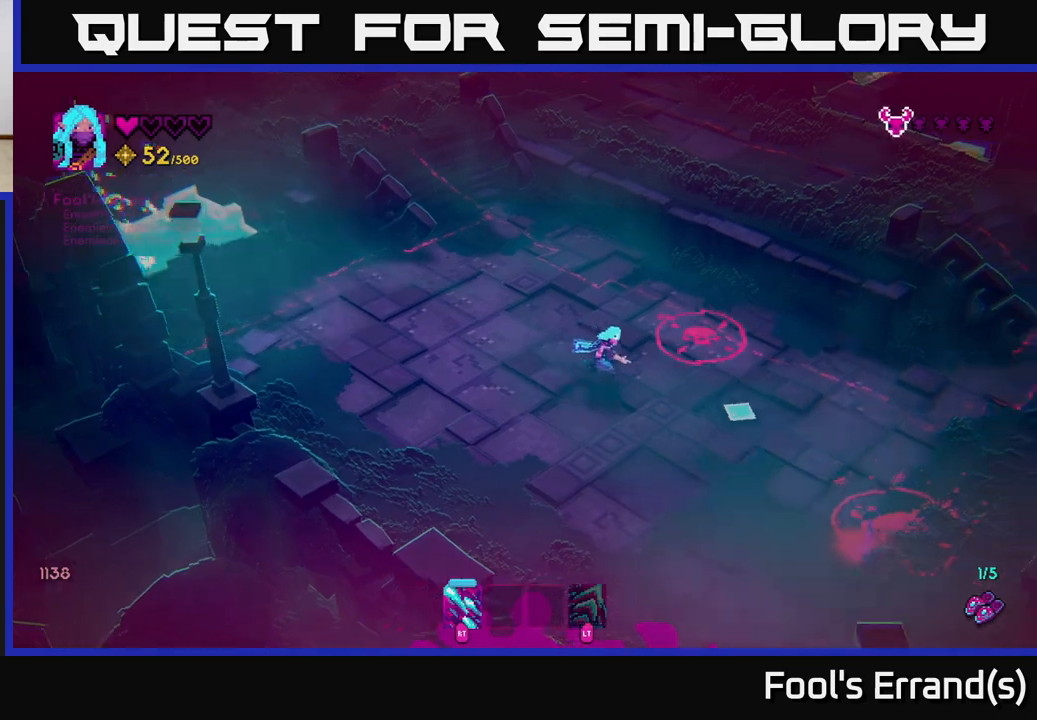
{"buttons": [], "left_stick": "center", "right_stick": "down-right", "events": [[300, "left_stick", "center"]]}
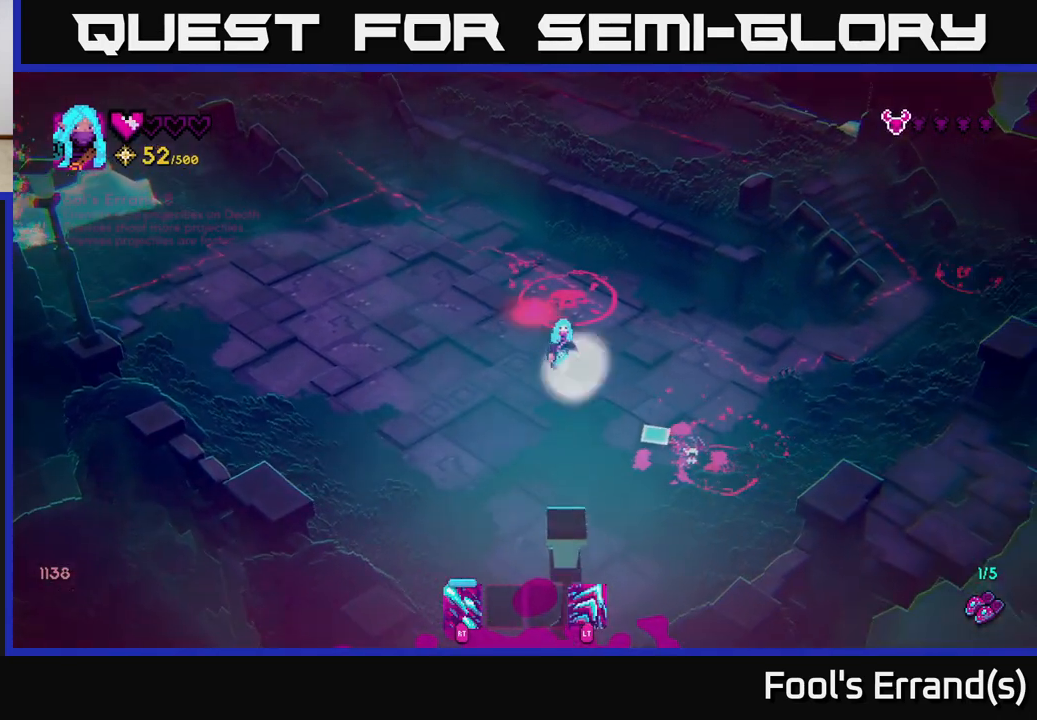
{"buttons": [], "left_stick": "left", "right_stick": "up-right", "events": [[17, "R2", "down"], [200, "left_stick", "left"], [300, "R2", "up"], [367, "right_stick", "right"], [467, "right_stick", "up-right"]]}